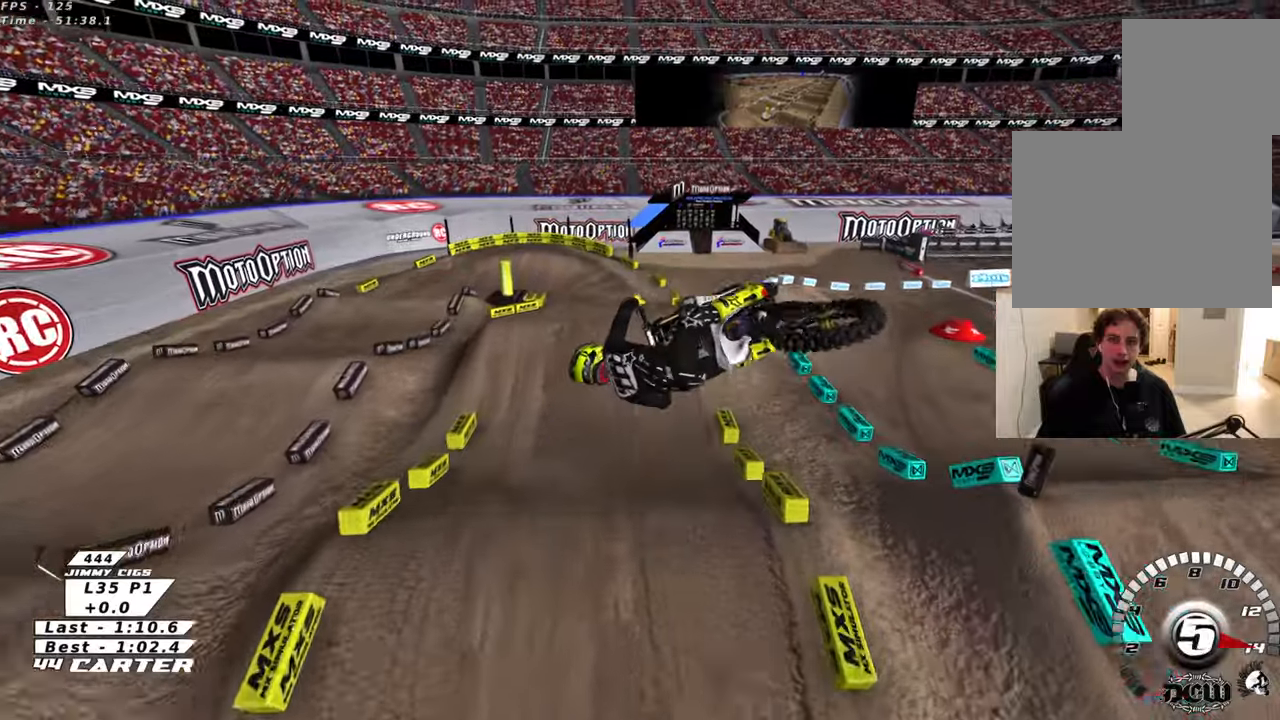
Gameplay with a controller (Xbox layout); each line is a JSON object with the inputs held at the frame after it. "events" lists button and stick changes between this image and that frame as [ms after this image, input, new state], when the widget could be followed in between. Not read: L3 R3.
{"buttons": ["R2"], "left_stick": "up", "right_stick": "center", "events": [[100, "A", "up"], [200, "left_stick", "up-right"], [450, "left_stick", "up"]]}
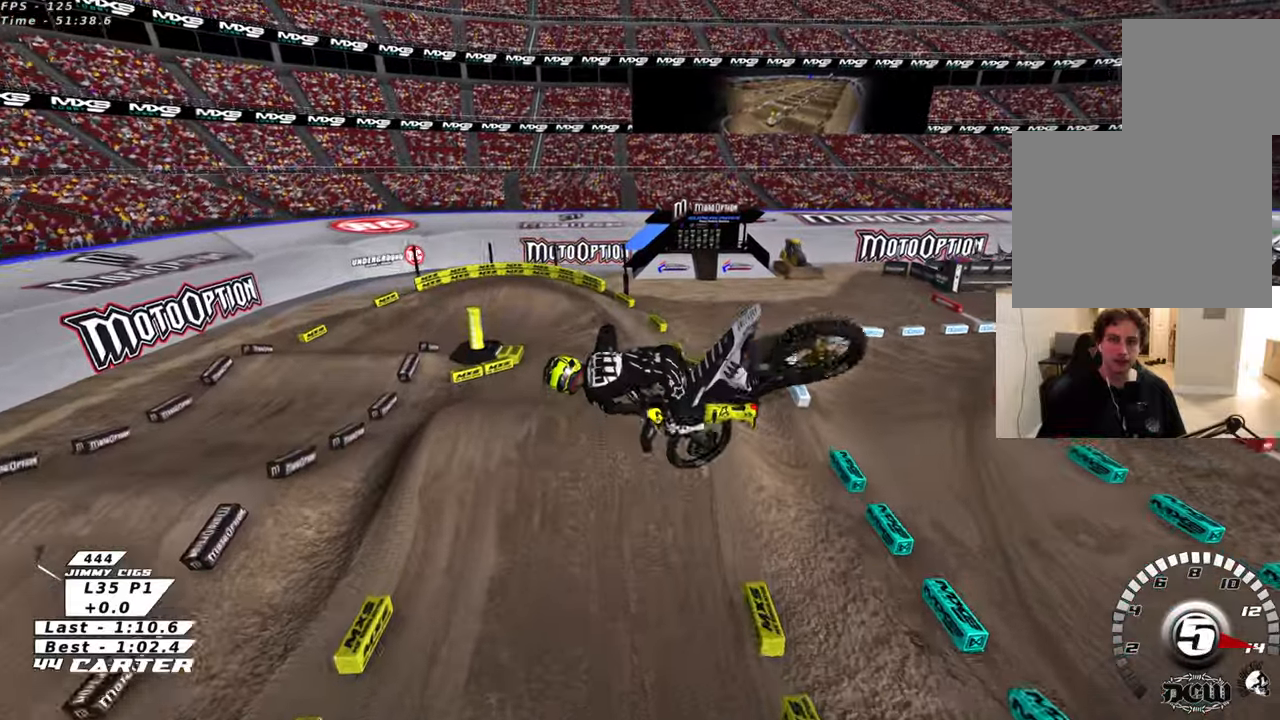
{"buttons": ["R2"], "left_stick": "center", "right_stick": "center", "events": [[150, "L1", "down"], [150, "R1", "down"], [200, "left_stick", "center"], [250, "R1", "up"], [266, "L1", "up"]]}
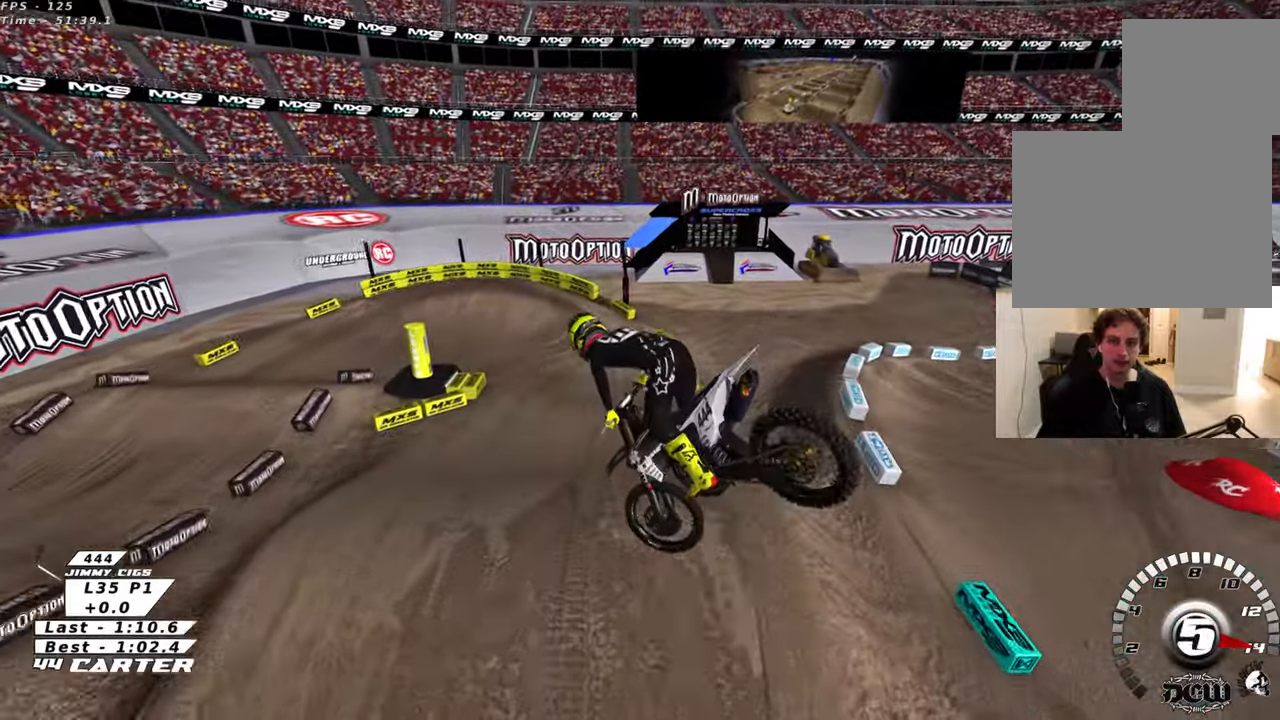
{"buttons": ["R2"], "left_stick": "up", "right_stick": "center", "events": [[100, "X", "down"], [166, "X", "up"], [183, "left_stick", "up-left"], [266, "X", "down"], [383, "X", "up"], [500, "left_stick", "up"]]}
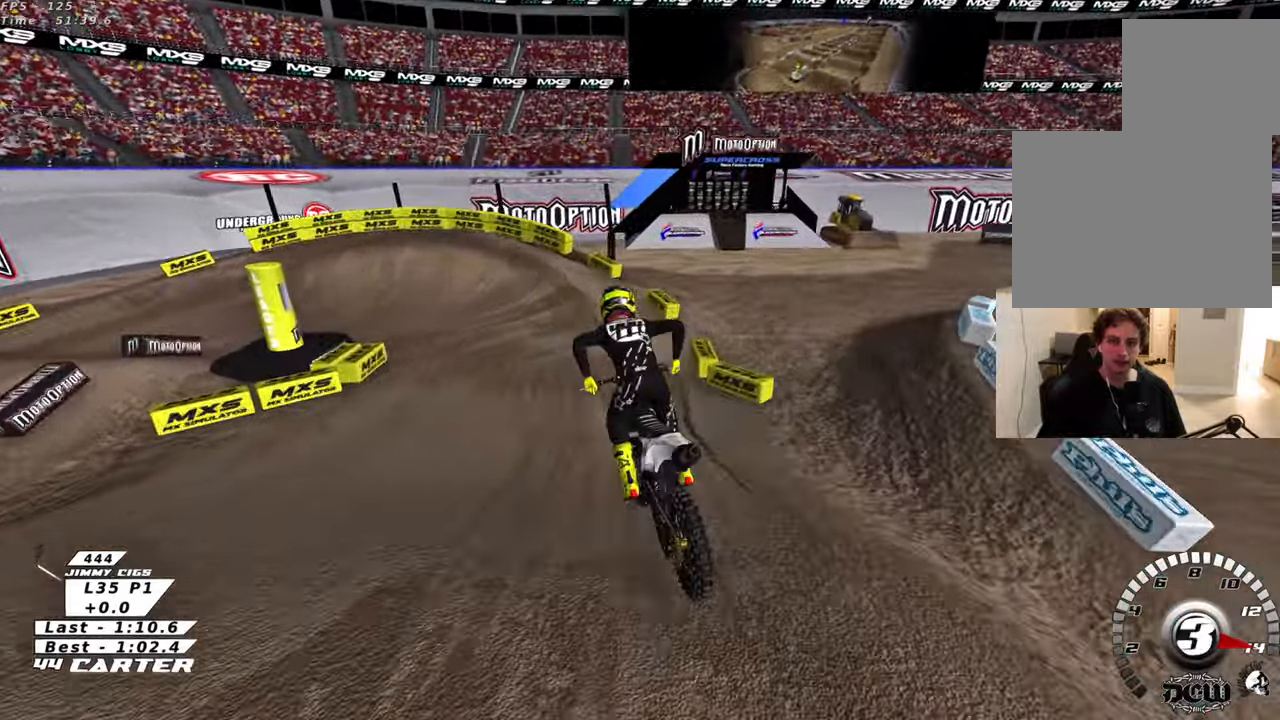
{"buttons": ["R2"], "left_stick": "left", "right_stick": "center", "events": [[150, "left_stick", "up-left"], [400, "left_stick", "left"]]}
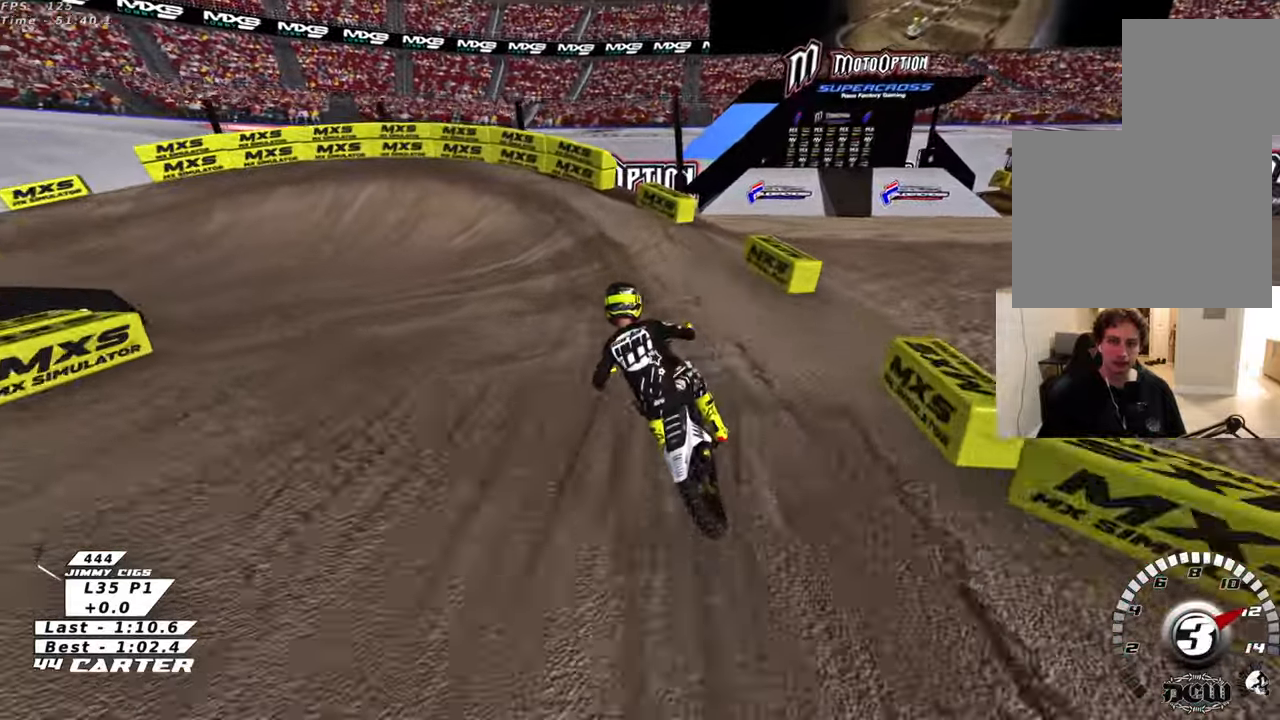
{"buttons": ["X", "L2", "R2"], "left_stick": "left", "right_stick": "center", "events": [[83, "left_stick", "center"], [166, "X", "down"], [183, "L2", "down"], [183, "left_stick", "left"], [233, "R2", "up"], [250, "X", "up"], [450, "R2", "down"], [500, "X", "down"]]}
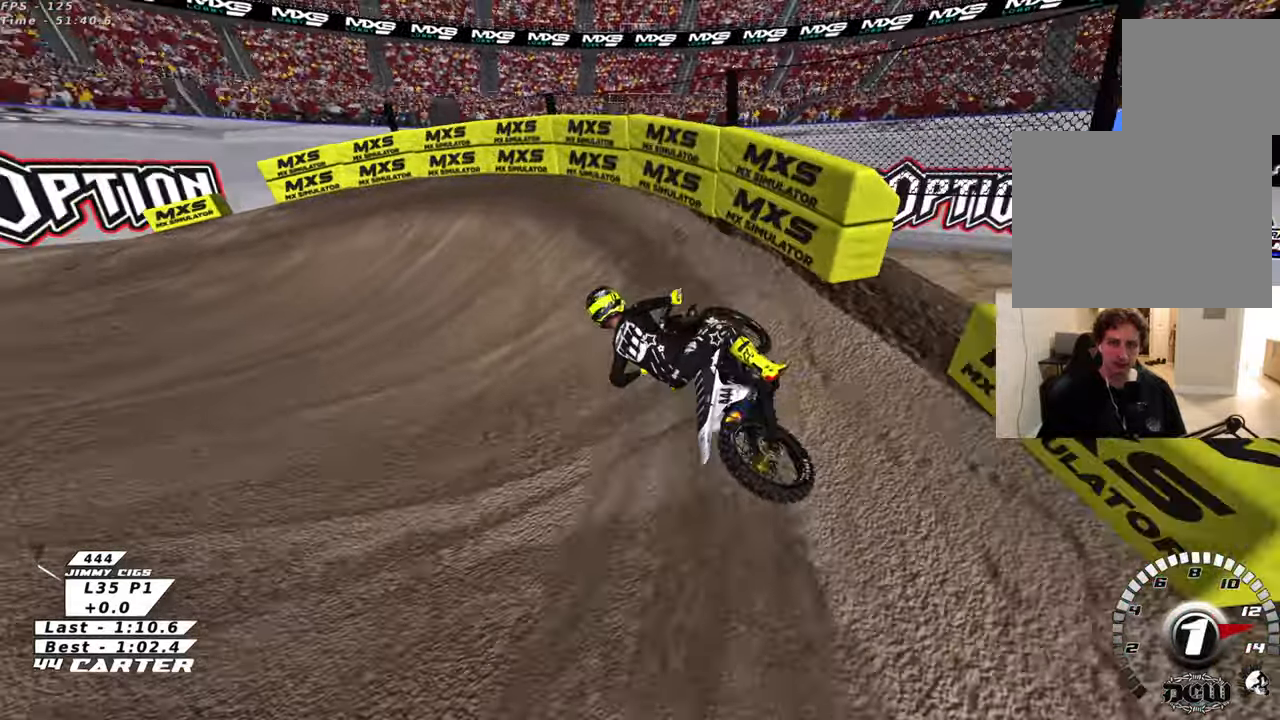
{"buttons": ["R2"], "left_stick": "up-left", "right_stick": "left", "events": [[66, "X", "up"], [183, "right_stick", "left"], [200, "L2", "up"], [416, "left_stick", "up-left"]]}
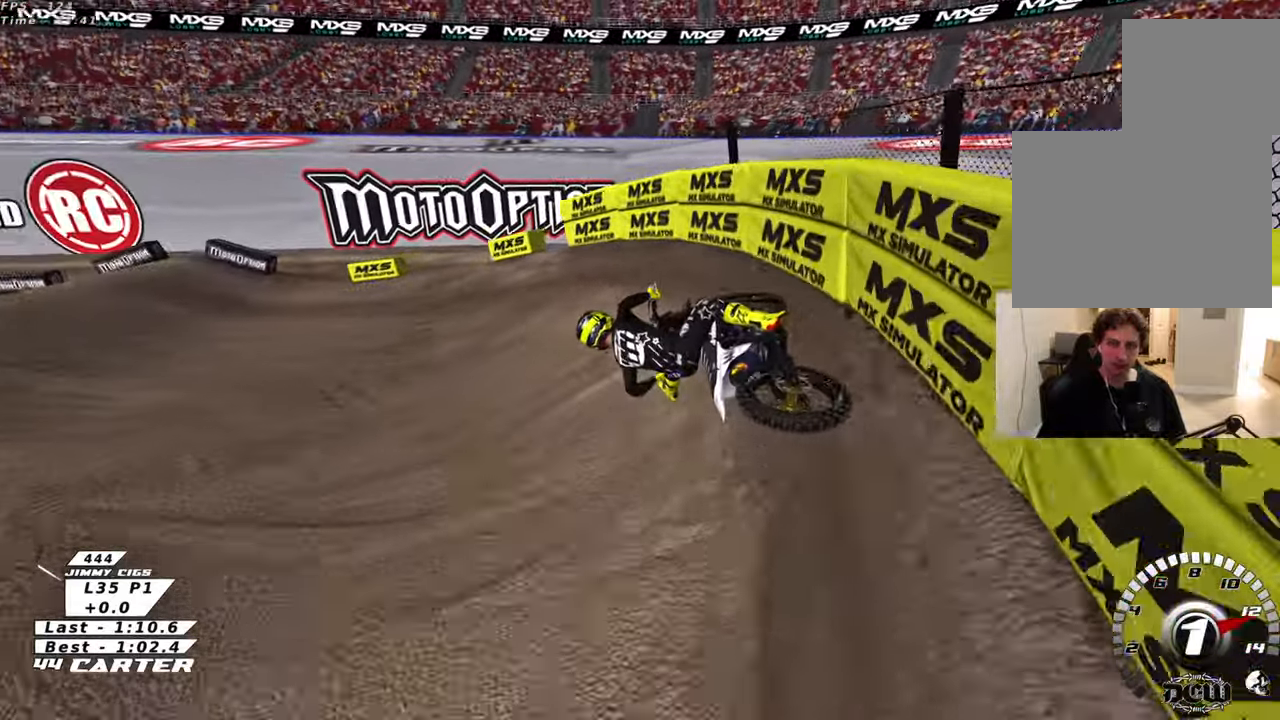
{"buttons": ["A", "R2"], "left_stick": "right", "right_stick": "center", "events": [[233, "left_stick", "center"], [300, "right_stick", "center"], [383, "left_stick", "right"], [416, "A", "down"]]}
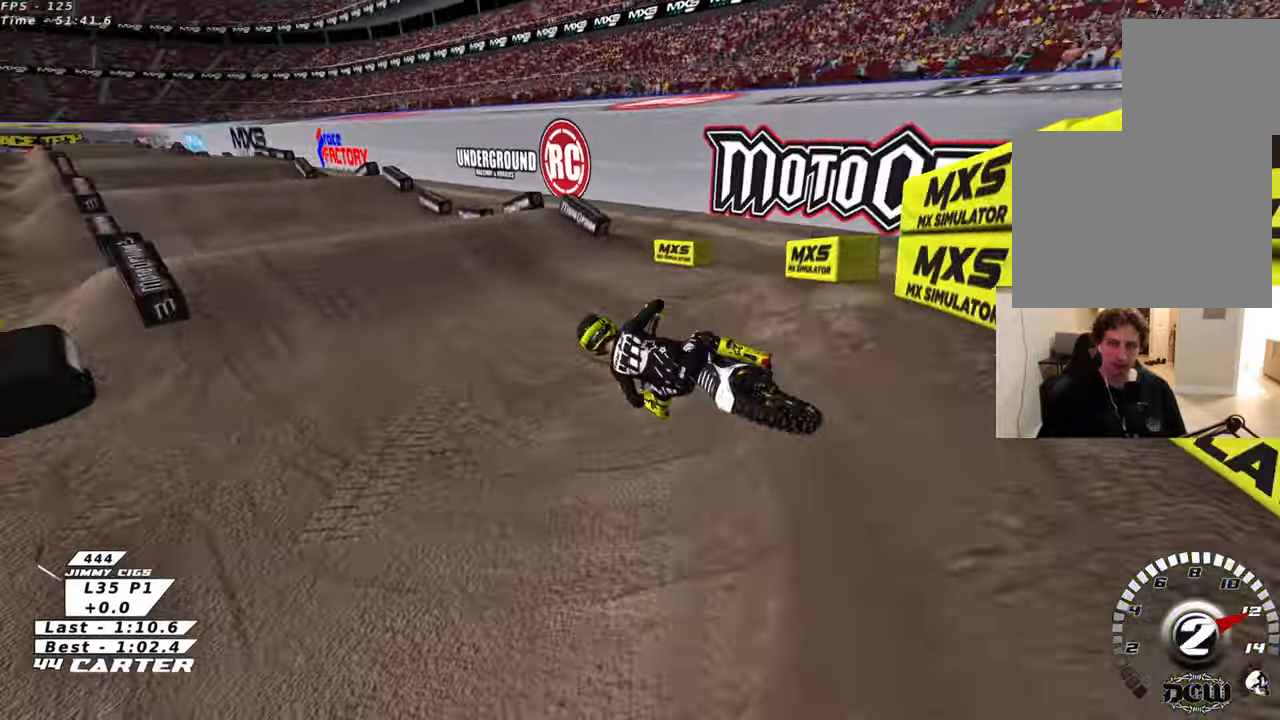
{"buttons": ["R2"], "left_stick": "down-right", "right_stick": "center", "events": [[50, "left_stick", "center"], [66, "A", "up"], [200, "A", "down"], [266, "left_stick", "up-right"], [316, "A", "up"], [500, "left_stick", "down-right"]]}
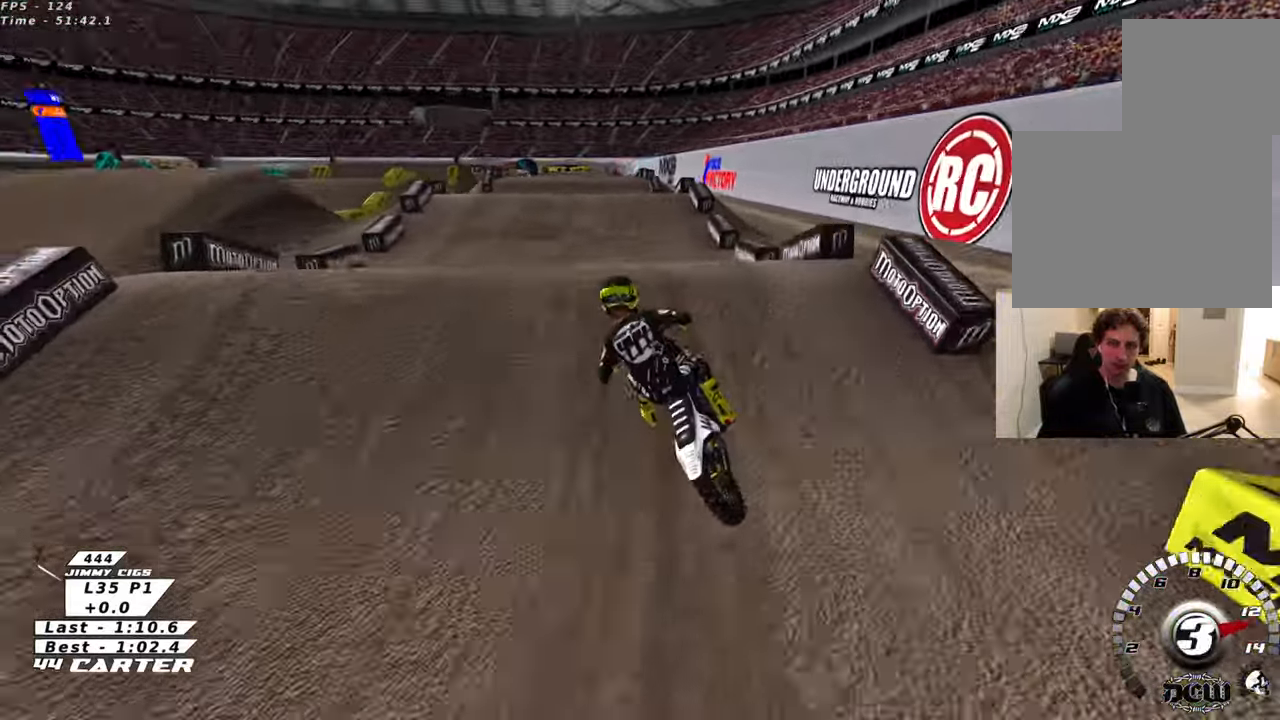
{"buttons": ["R2"], "left_stick": "down-left", "right_stick": "down-left", "events": [[66, "left_stick", "left"], [83, "A", "down"], [166, "R2", "up"], [183, "A", "up"], [383, "right_stick", "down-left"], [416, "R2", "down"], [483, "left_stick", "down-left"]]}
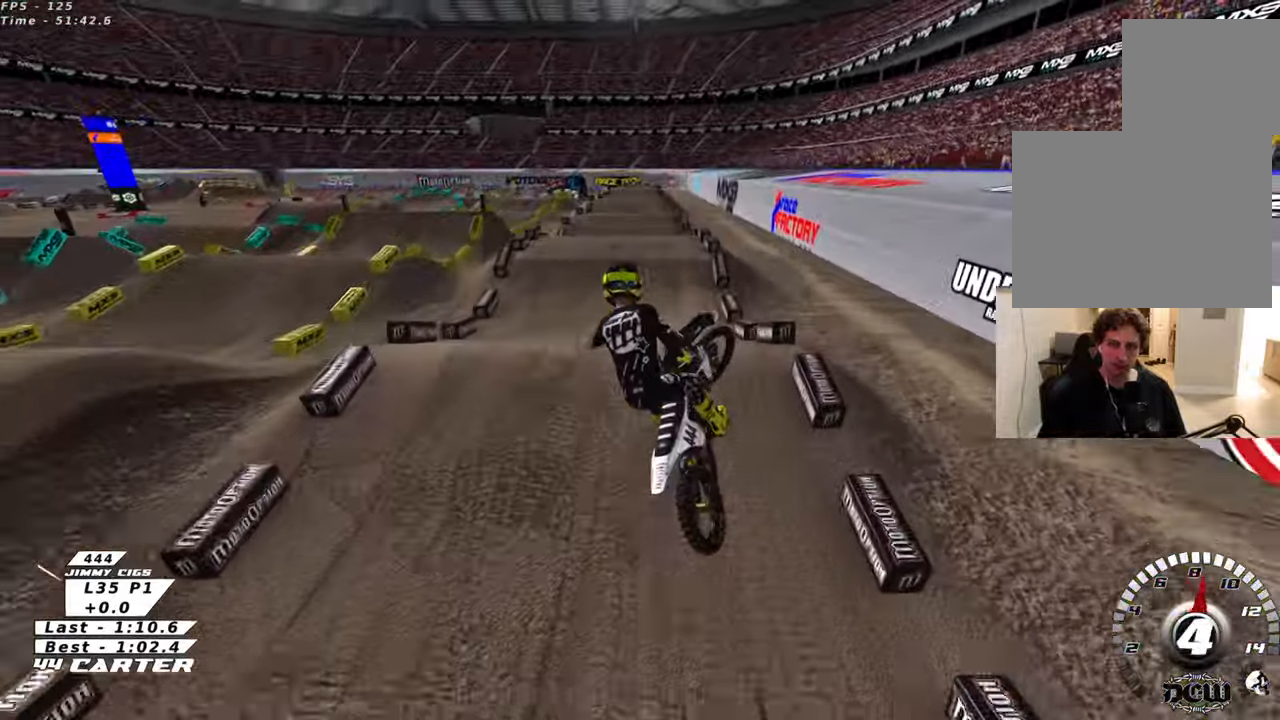
{"buttons": ["R2"], "left_stick": "up-right", "right_stick": "down-left", "events": [[16, "L1", "down"], [116, "left_stick", "down"], [133, "L1", "up"], [233, "left_stick", "down-right"], [366, "left_stick", "right"], [500, "left_stick", "up-right"]]}
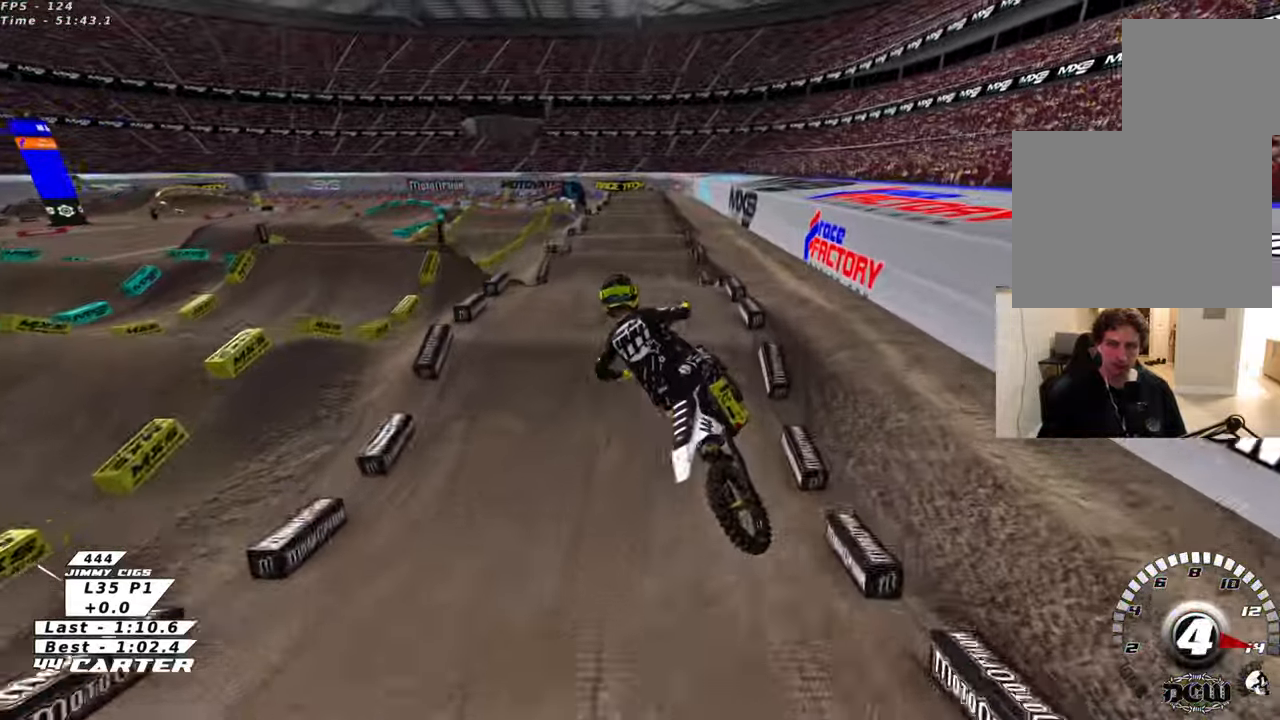
{"buttons": ["X", "R2"], "left_stick": "up-left", "right_stick": "center", "events": [[183, "right_stick", "center"], [316, "X", "down"], [400, "X", "up"], [483, "X", "down"], [483, "left_stick", "up-left"]]}
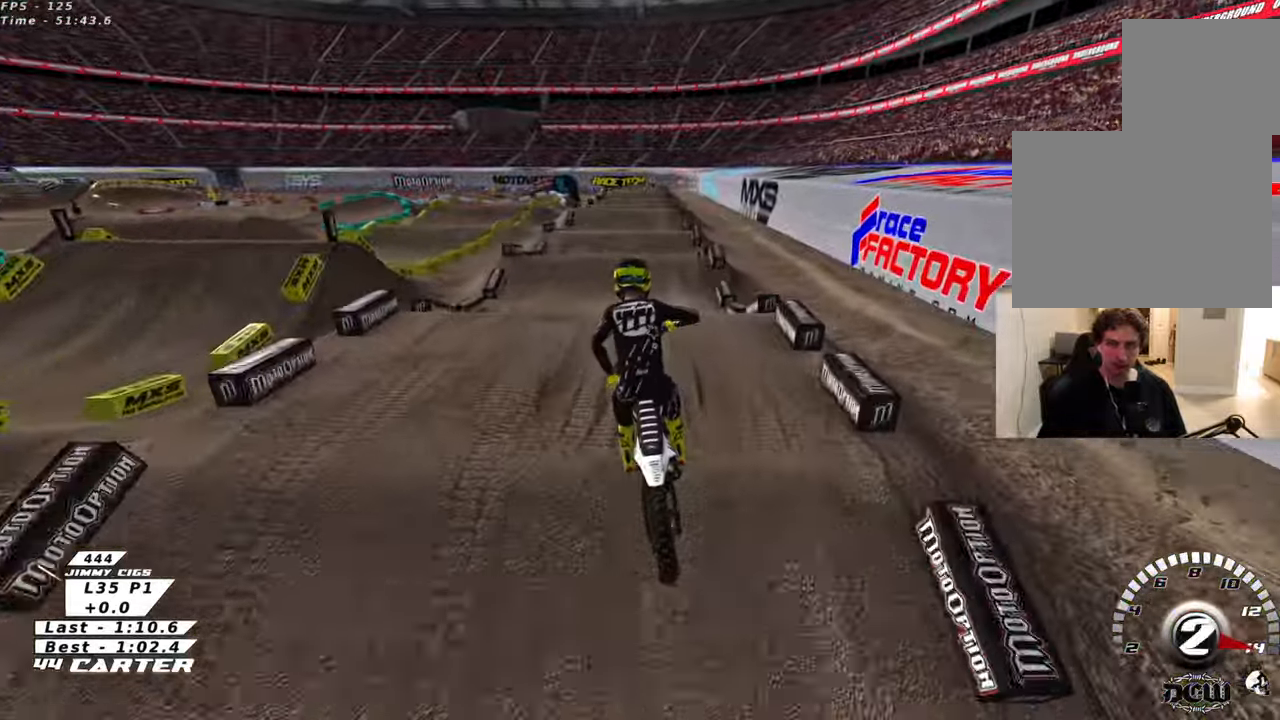
{"buttons": ["R2"], "left_stick": "up", "right_stick": "center", "events": [[83, "X", "up"], [233, "left_stick", "down"], [366, "A", "down"], [366, "left_stick", "up"], [483, "A", "up"]]}
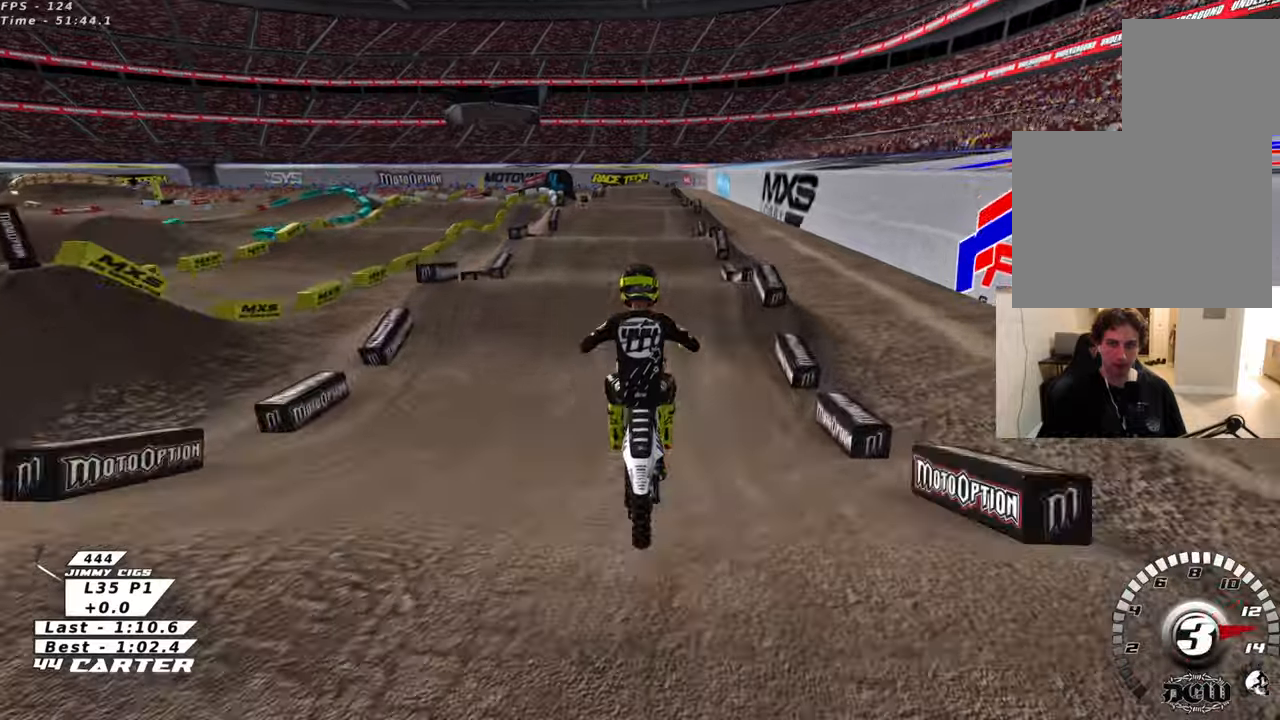
{"buttons": ["R2"], "left_stick": "down", "right_stick": "center", "events": [[83, "A", "down"], [200, "A", "up"], [316, "A", "down"], [400, "A", "up"], [466, "left_stick", "down"]]}
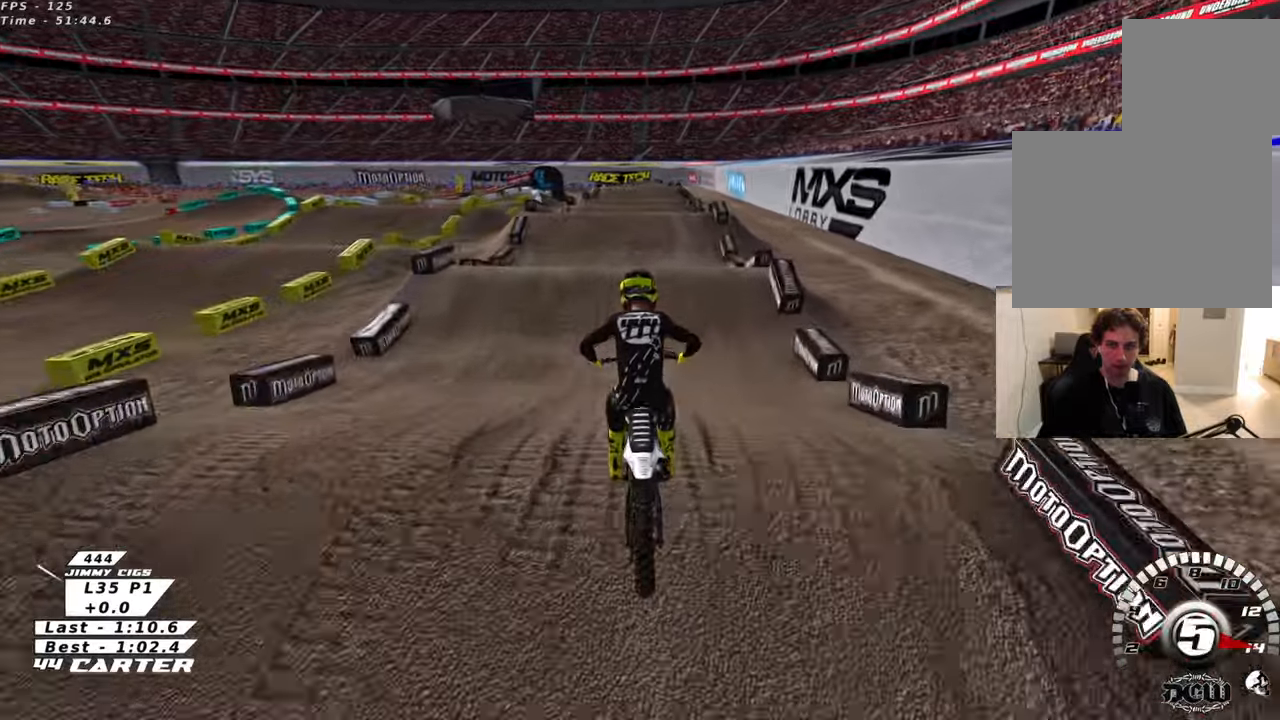
{"buttons": ["A", "R2"], "left_stick": "up-left", "right_stick": "center", "events": [[16, "right_stick", "down-left"], [183, "left_stick", "up"], [316, "right_stick", "center"], [333, "left_stick", "left"], [383, "left_stick", "down"], [450, "A", "down"], [450, "left_stick", "up-left"]]}
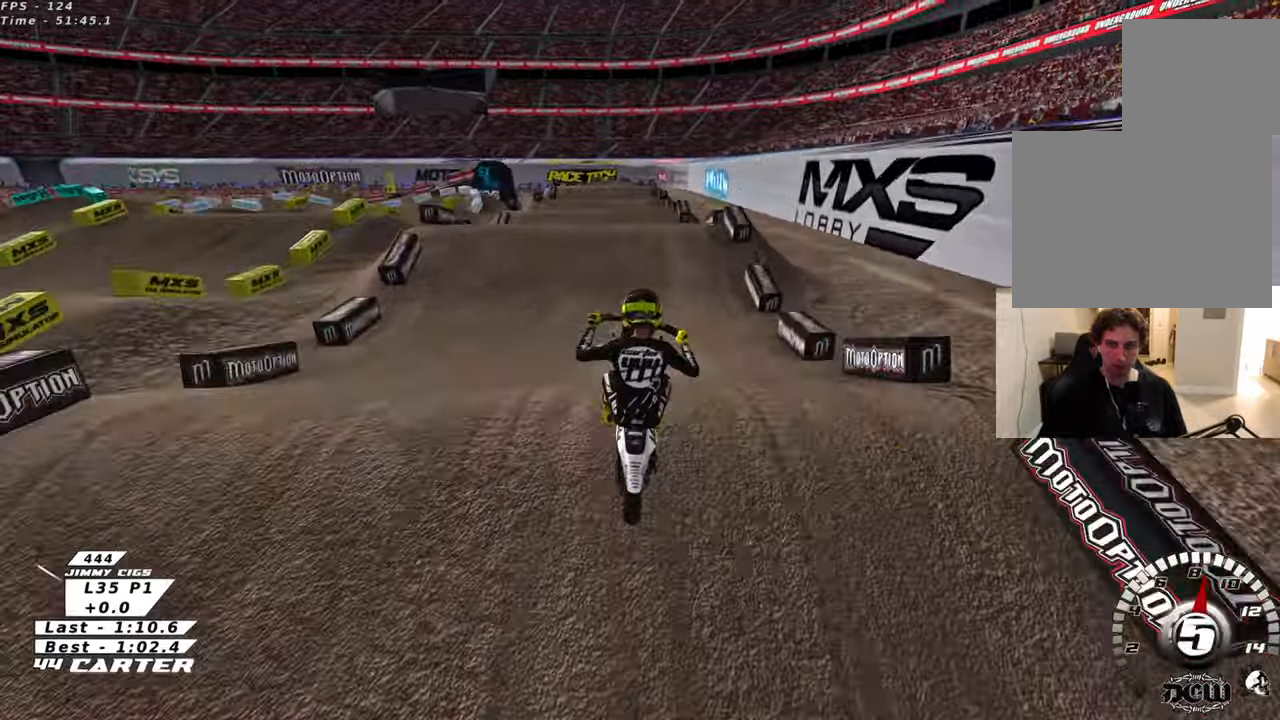
{"buttons": [], "left_stick": "up", "right_stick": "center", "events": [[16, "left_stick", "up"], [50, "A", "up"], [66, "R2", "up"], [166, "left_stick", "up-right"], [333, "left_stick", "up"]]}
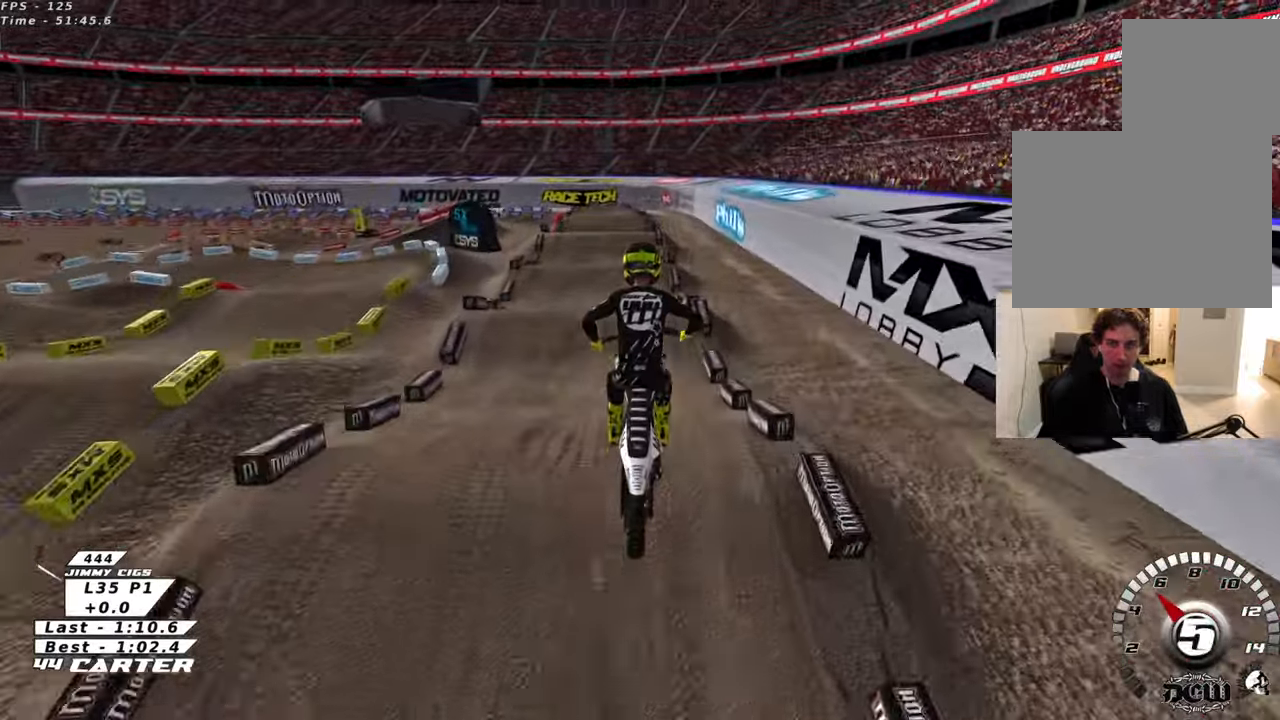
{"buttons": [], "left_stick": "center", "right_stick": "center", "events": [[66, "left_stick", "center"], [83, "R2", "down"], [183, "A", "down"], [300, "A", "up"], [400, "A", "down"], [466, "R2", "up"], [483, "A", "up"]]}
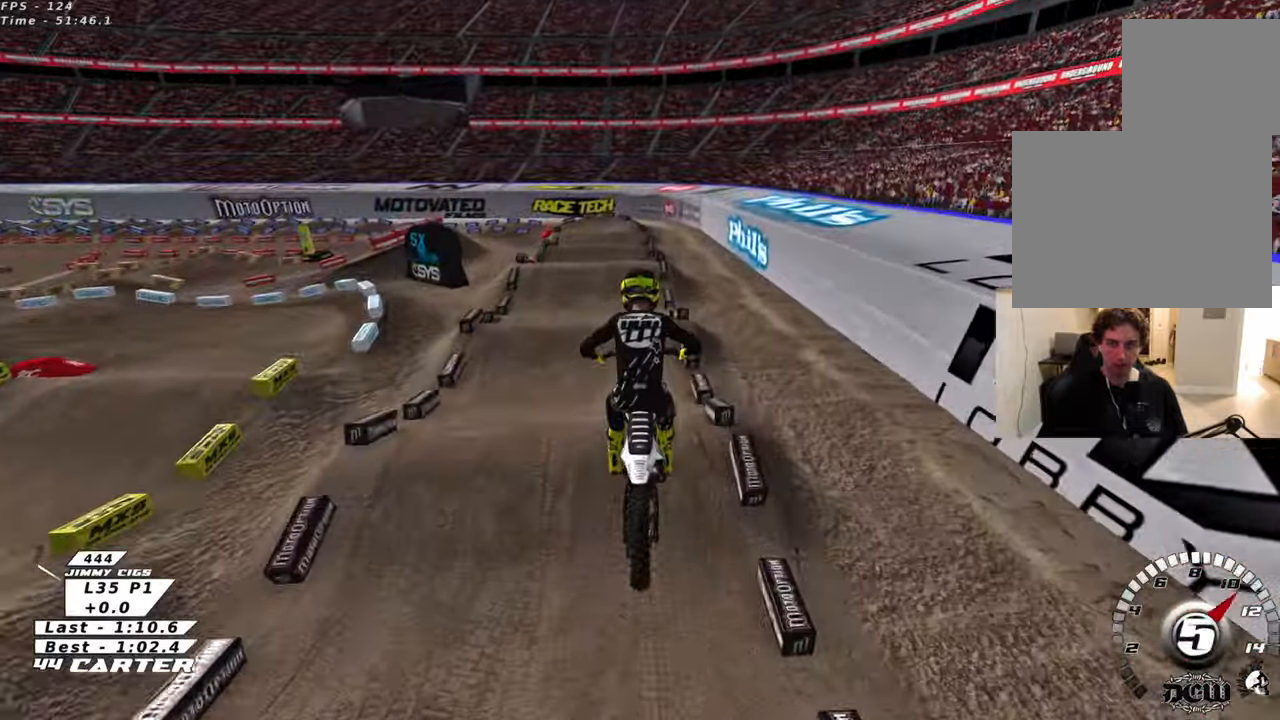
{"buttons": [], "left_stick": "center", "right_stick": "center", "events": [[366, "X", "down"], [450, "X", "up"]]}
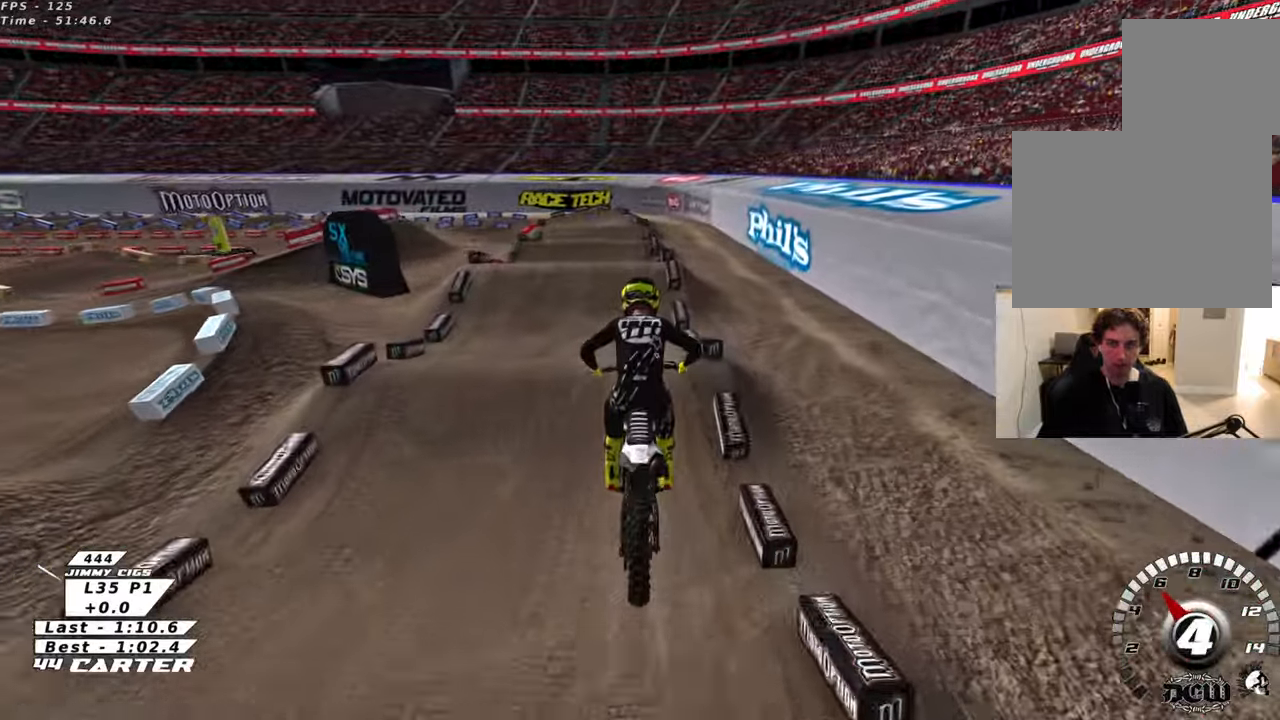
{"buttons": [], "left_stick": "down", "right_stick": "center", "events": [[50, "X", "down"], [133, "X", "up"], [166, "left_stick", "up"], [216, "X", "down"], [300, "X", "up"], [483, "left_stick", "down"]]}
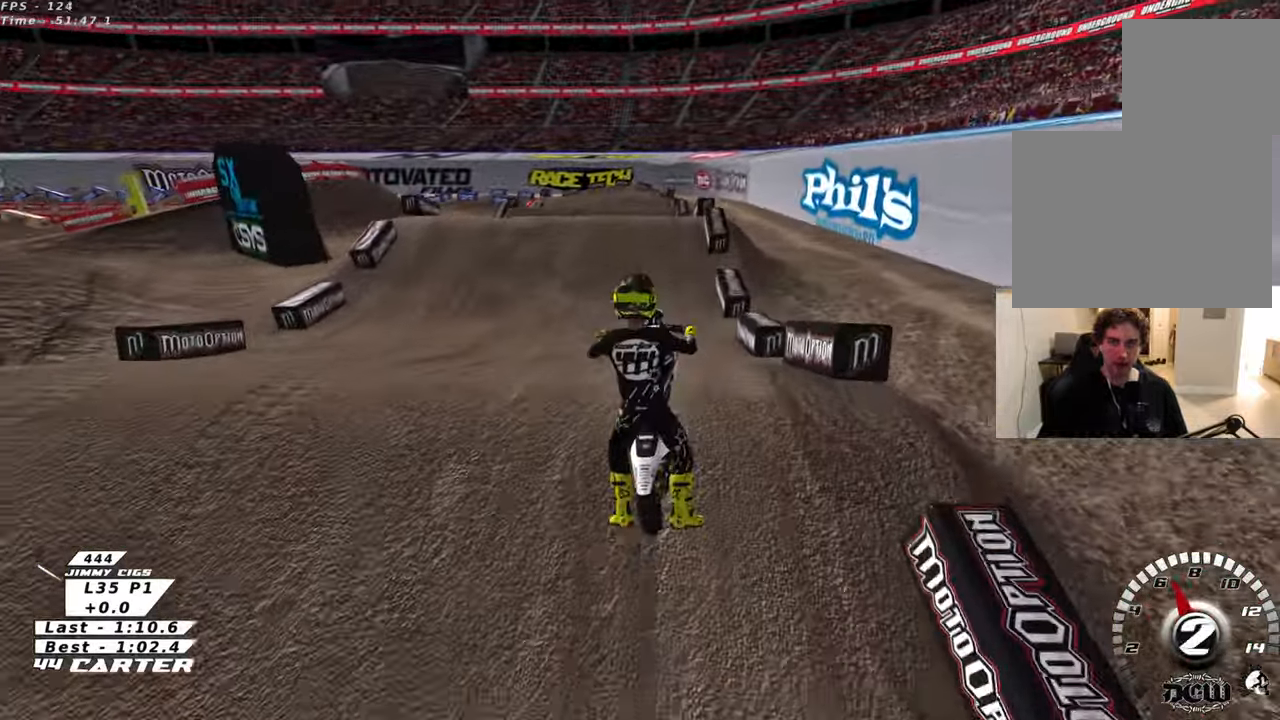
{"buttons": [], "left_stick": "up-right", "right_stick": "center", "events": [[83, "R2", "down"], [166, "R2", "up"], [216, "left_stick", "down-right"], [416, "left_stick", "up-right"]]}
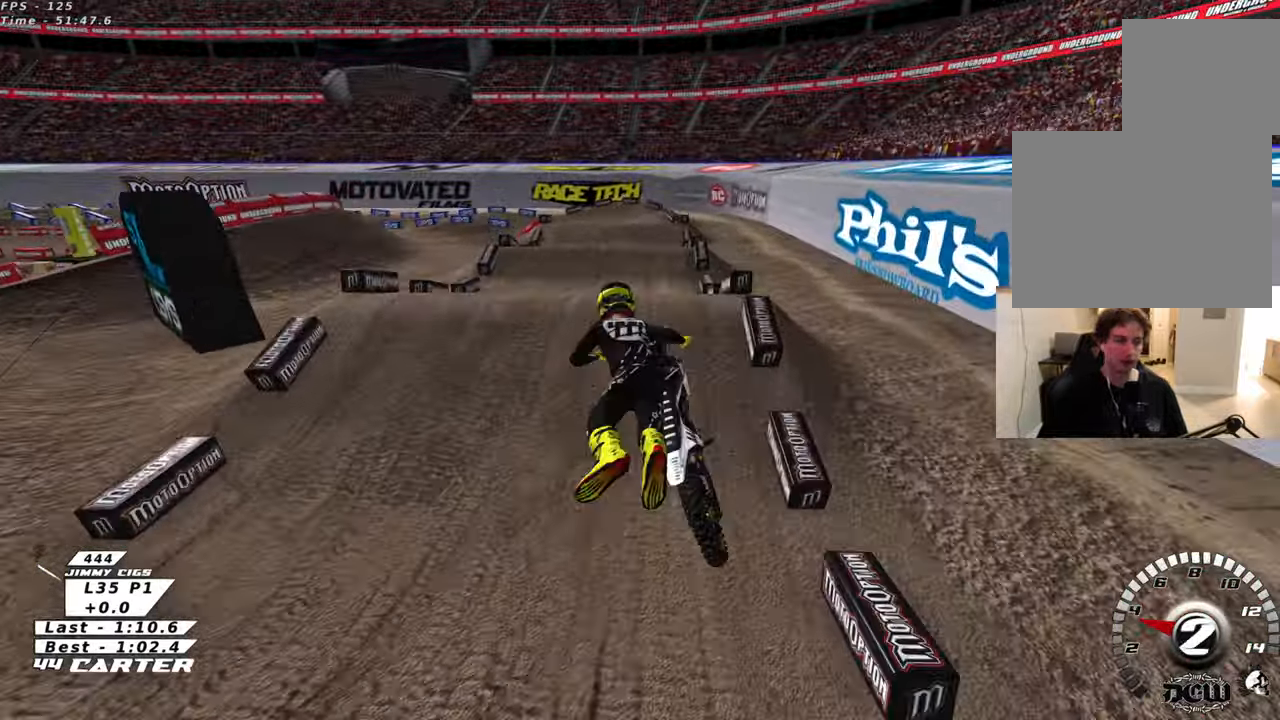
{"buttons": [], "left_stick": "center", "right_stick": "center", "events": [[200, "left_stick", "center"]]}